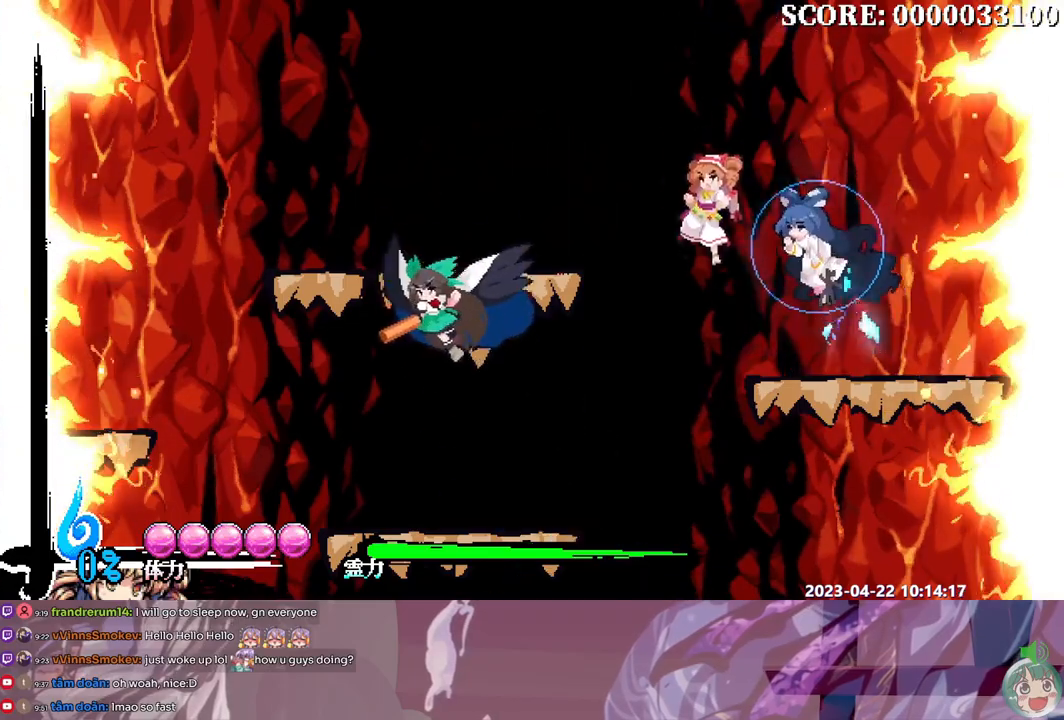
Gameplay with a controller (Xbox layout); each line is a JSON object with the inputs held at the frame after it. "events" lists button and stick changes between this image and that frame as [ms after this image, input, new state], when the widget could be followed in between. Not read: A B L1 L2 L3 R1 R2 R3 SELECT START X.
{"buttons": ["DPAD_LEFT"], "events": []}
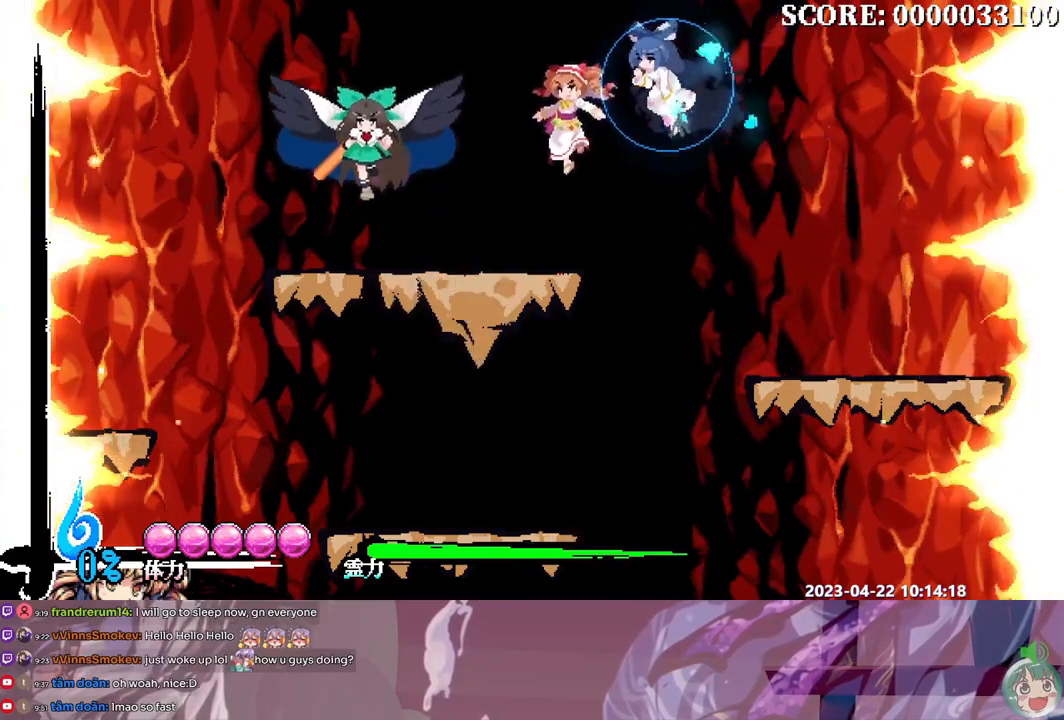
{"buttons": ["DPAD_DOWN"], "events": [[417, "DPAD_DOWN", "down"], [417, "DPAD_LEFT", "up"]]}
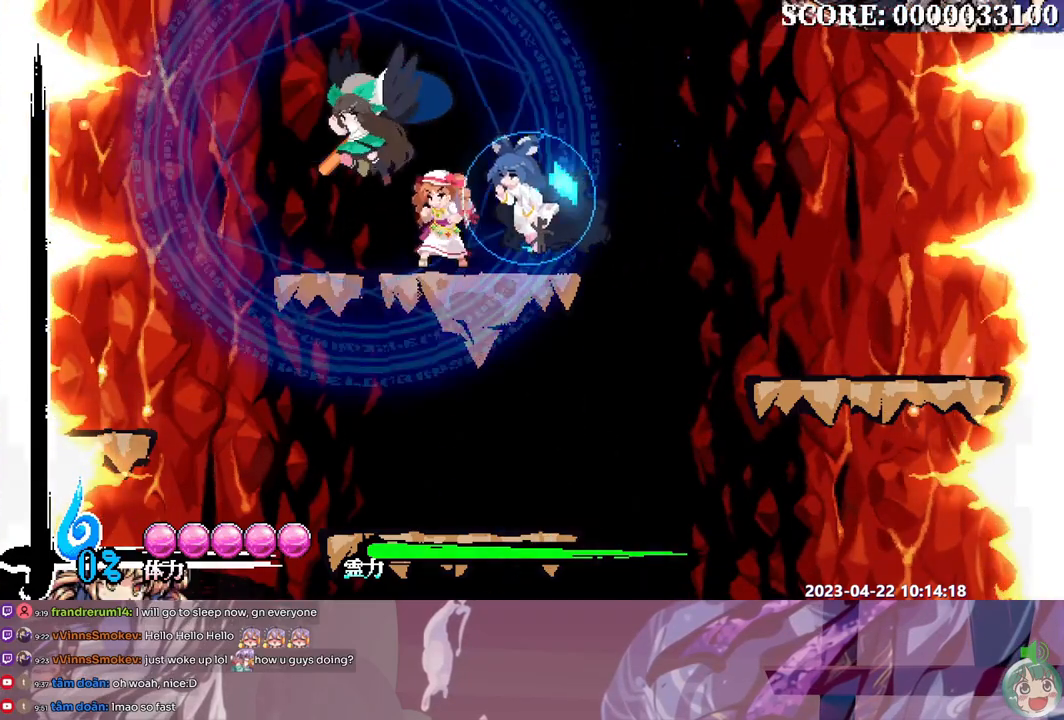
{"buttons": ["Y", "DPAD_DOWN"], "events": [[400, "Y", "down"]]}
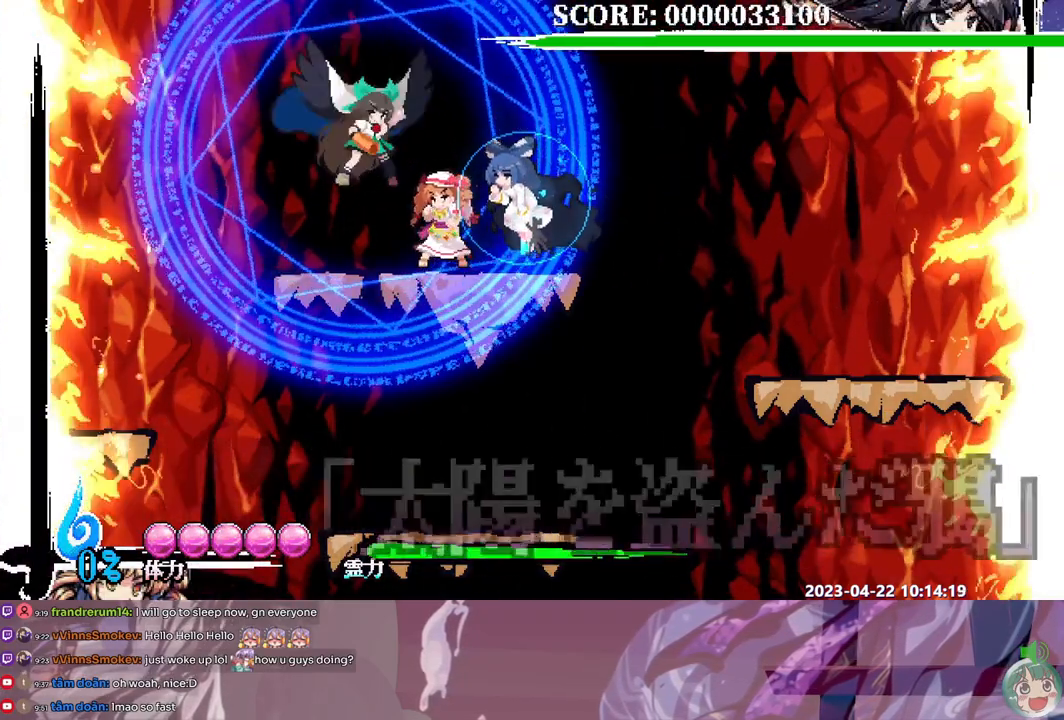
{"buttons": ["Y", "DPAD_DOWN"], "events": []}
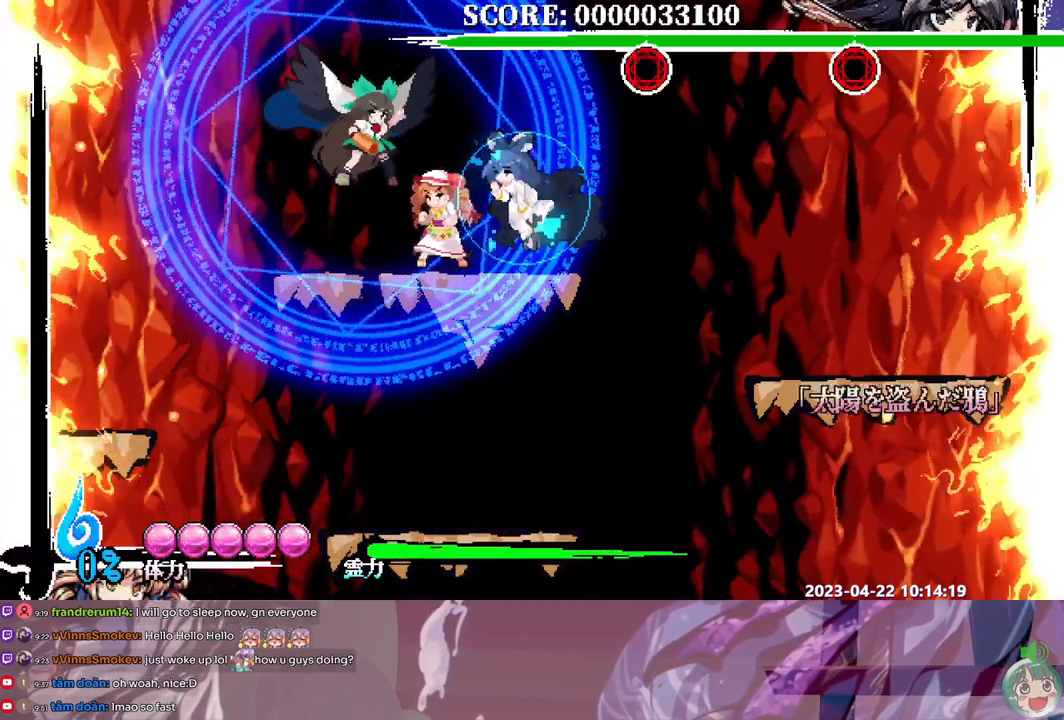
{"buttons": ["Y", "DPAD_UP"], "events": [[150, "DPAD_DOWN", "up"], [183, "Y", "up"], [200, "DPAD_UP", "down"], [250, "Y", "down"], [317, "Y", "up"], [367, "Y", "down"], [450, "Y", "up"], [500, "Y", "down"]]}
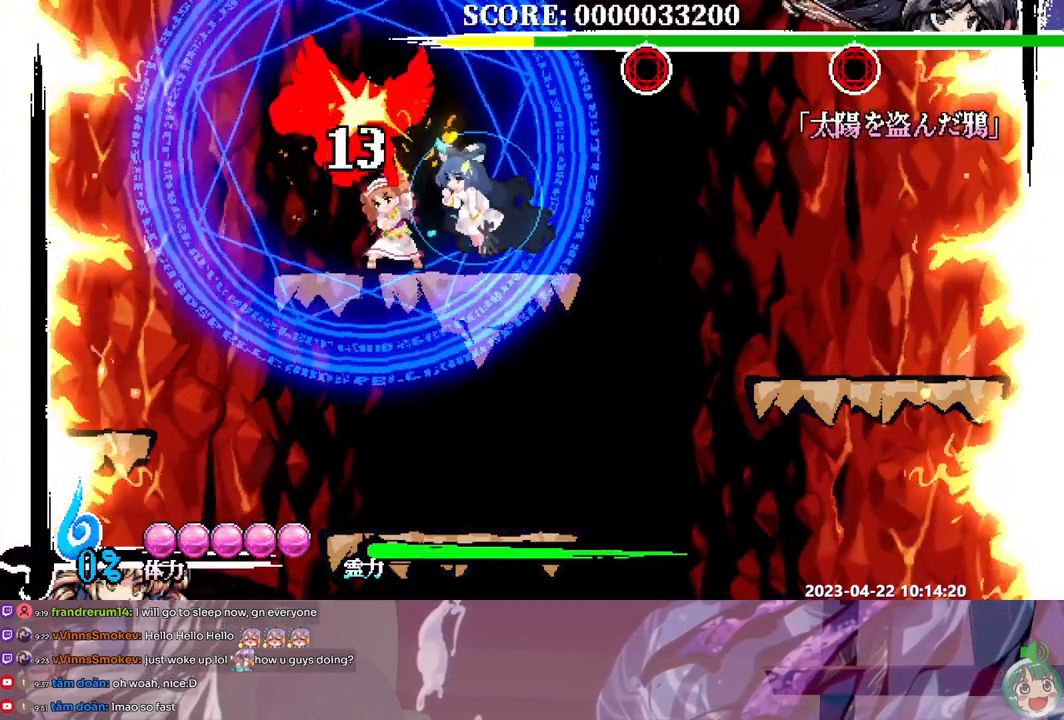
{"buttons": ["DPAD_UP"], "events": [[83, "Y", "up"], [150, "Y", "down"], [233, "Y", "up"], [283, "Y", "down"], [367, "Y", "up"], [417, "Y", "down"], [500, "Y", "up"]]}
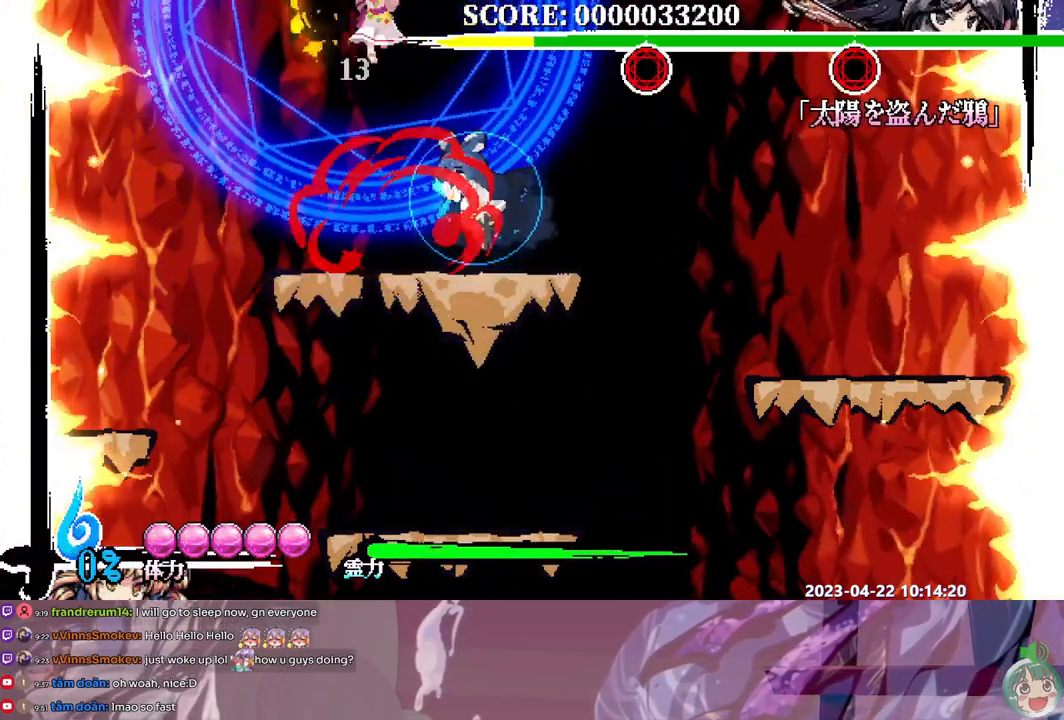
{"buttons": ["DPAD_RIGHT"], "events": [[33, "Y", "down"], [133, "Y", "up"], [217, "DPAD_UP", "up"], [417, "DPAD_RIGHT", "down"]]}
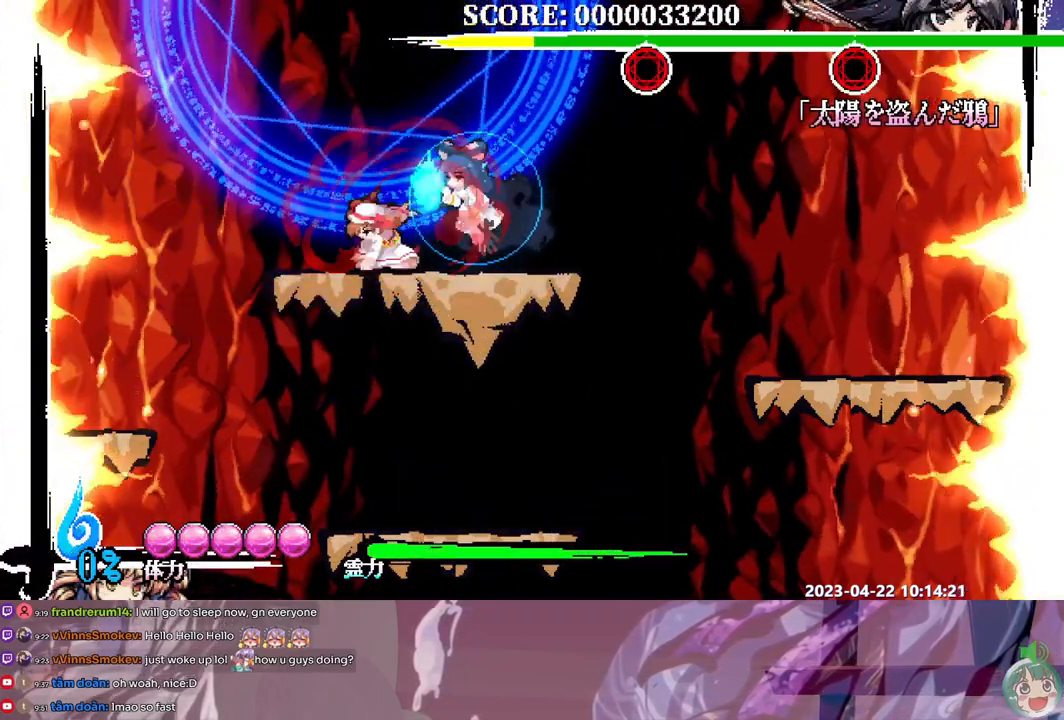
{"buttons": [], "events": [[433, "DPAD_RIGHT", "up"]]}
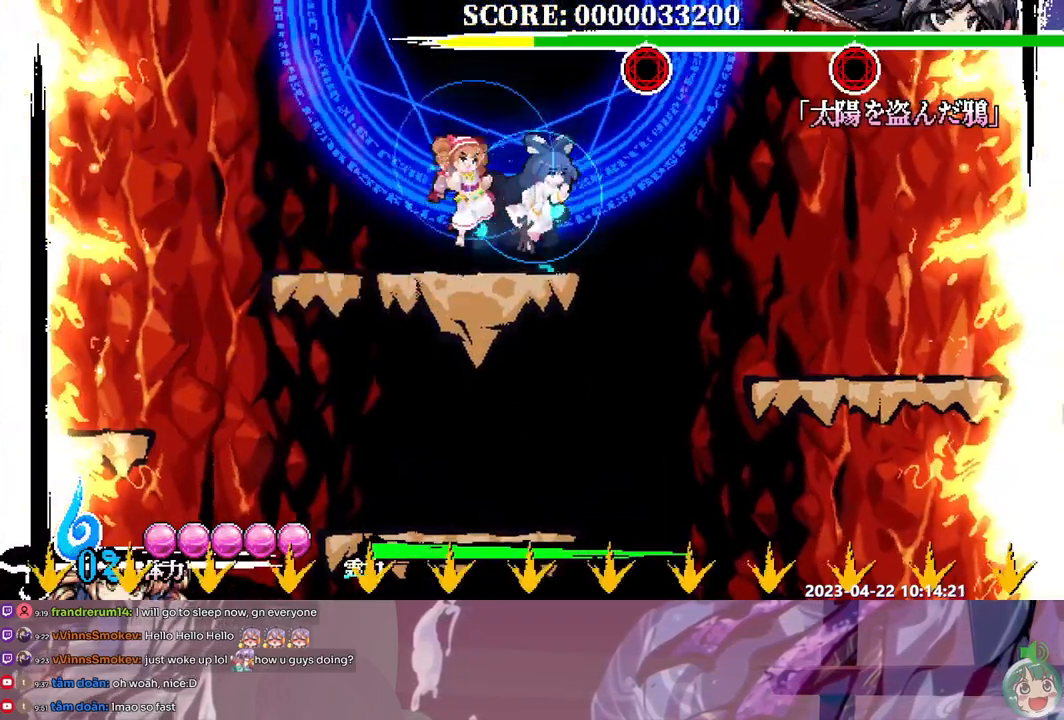
{"buttons": ["DPAD_UP"], "events": [[267, "DPAD_UP", "down"], [317, "Y", "down"], [383, "Y", "up"]]}
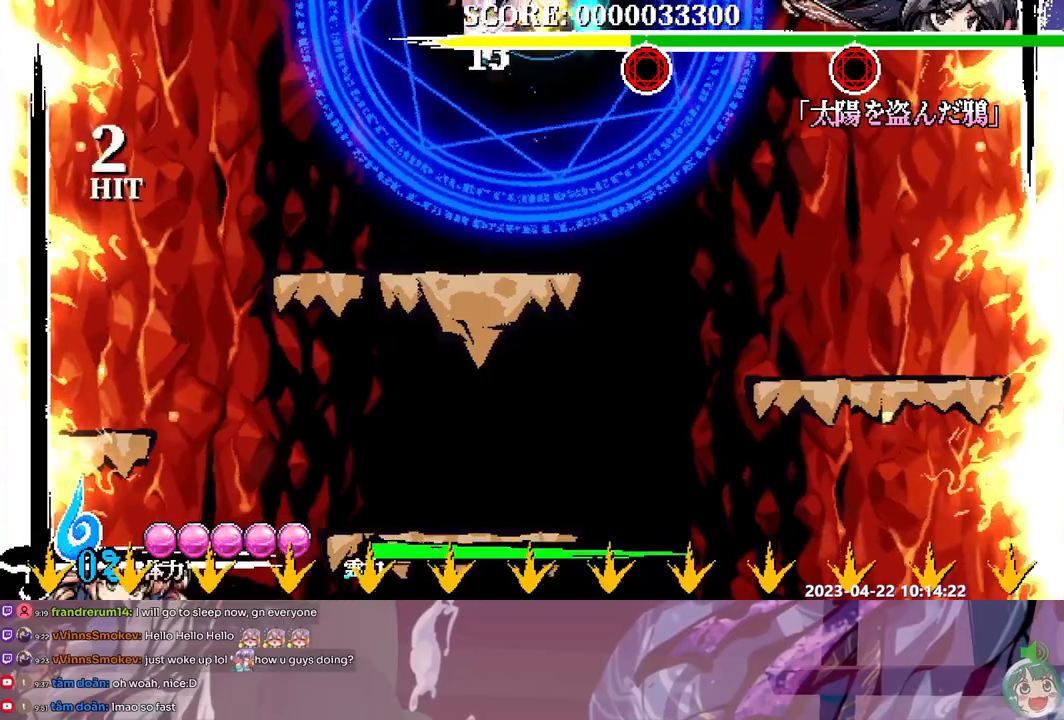
{"buttons": [], "events": [[150, "DPAD_UP", "up"]]}
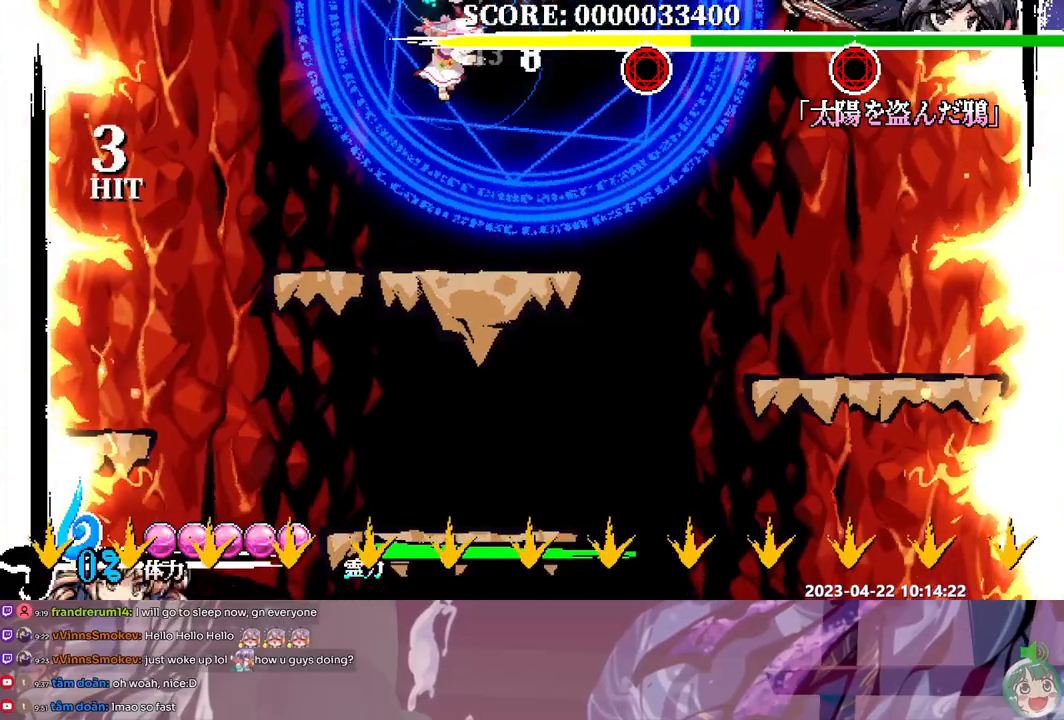
{"buttons": ["DPAD_RIGHT"], "events": [[200, "DPAD_RIGHT", "down"], [250, "Y", "down"], [467, "Y", "up"]]}
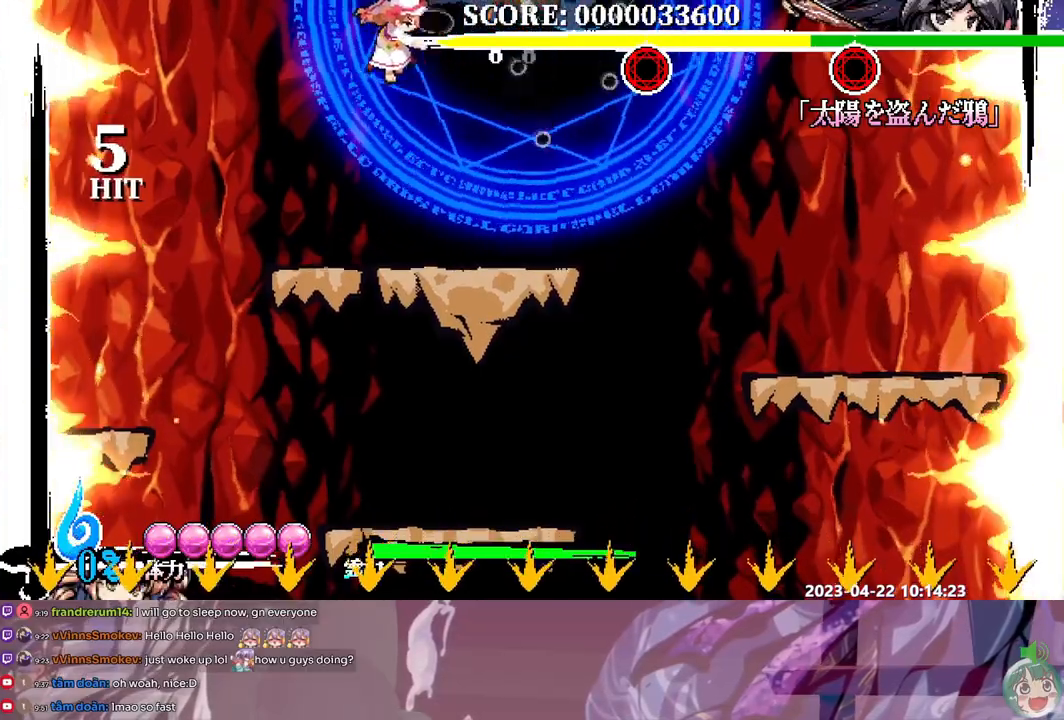
{"buttons": []}
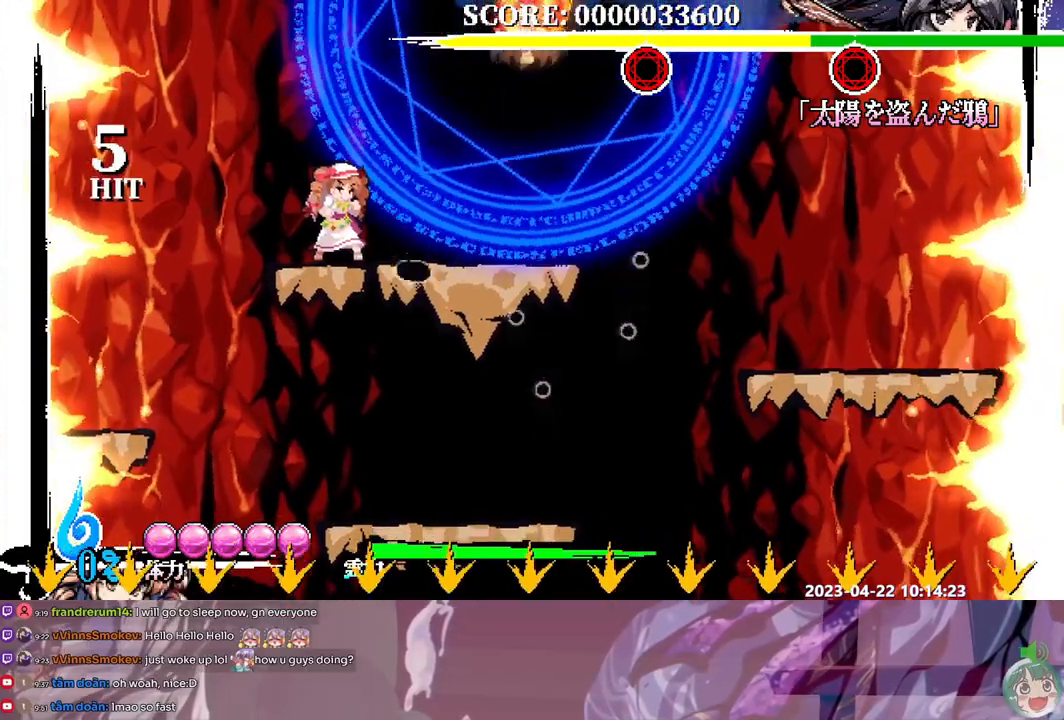
{"buttons": [], "events": [[233, "Y", "down"], [317, "Y", "up"], [383, "Y", "down"], [450, "Y", "up"]]}
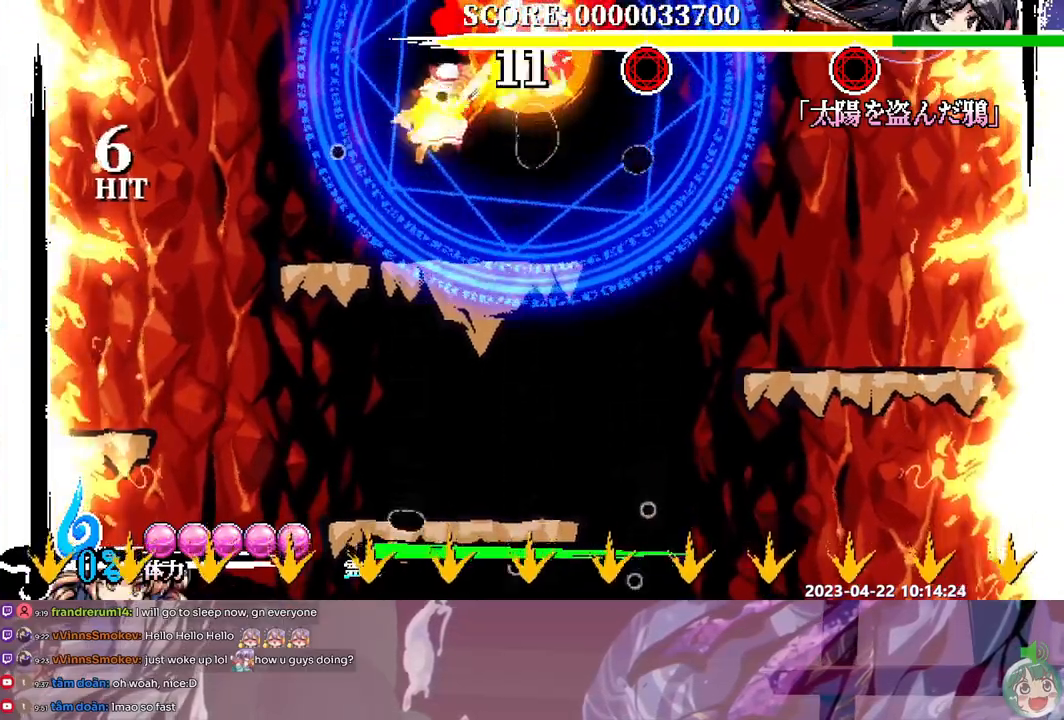
{"buttons": [], "events": [[33, "Y", "down"], [100, "Y", "up"], [167, "Y", "down"], [233, "Y", "up"], [300, "Y", "down"], [383, "Y", "up"], [400, "DPAD_RIGHT", "down"], [417, "DPAD_RIGHT", "up"]]}
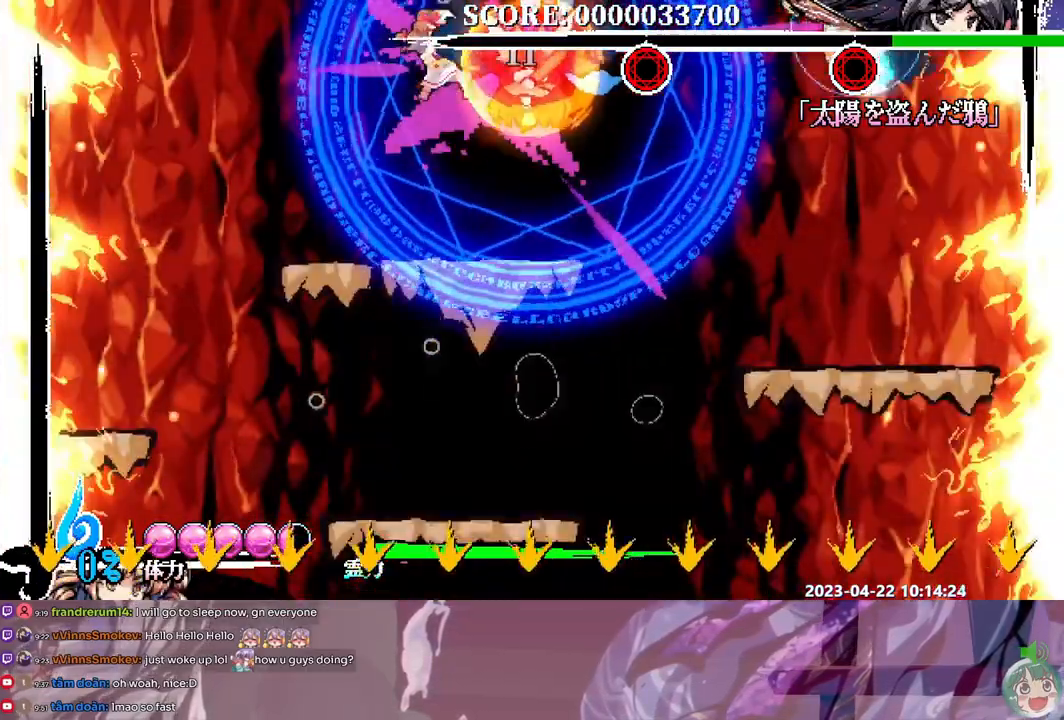
{"buttons": [], "events": []}
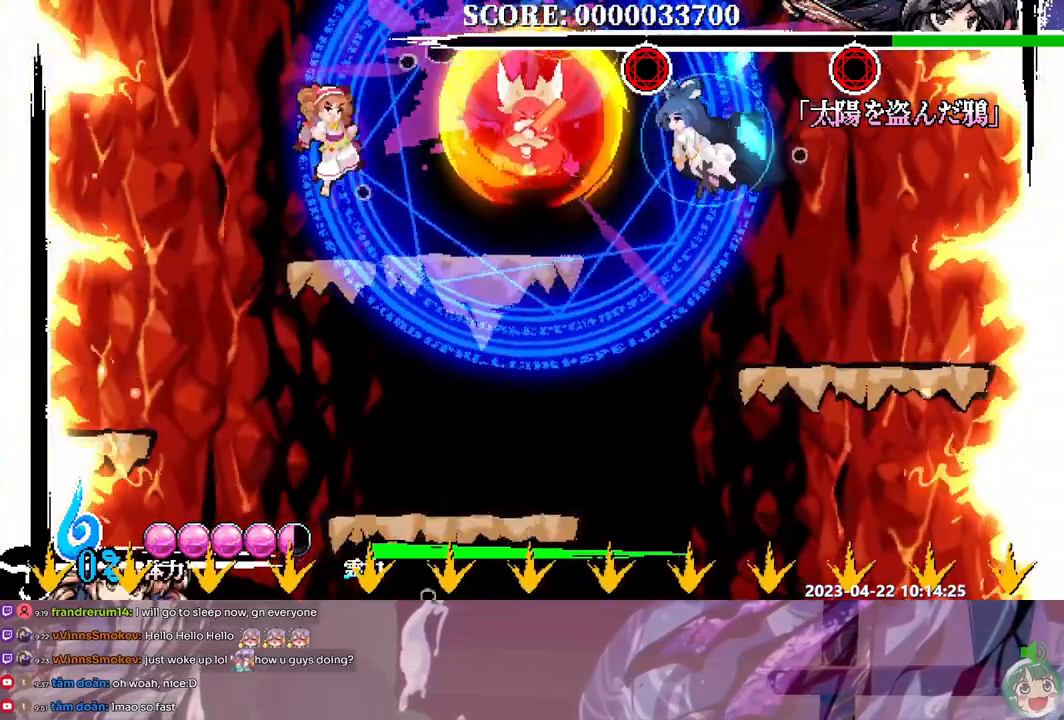
{"buttons": ["Y"], "events": [[183, "Y", "down"], [317, "Y", "up"], [383, "Y", "down"]]}
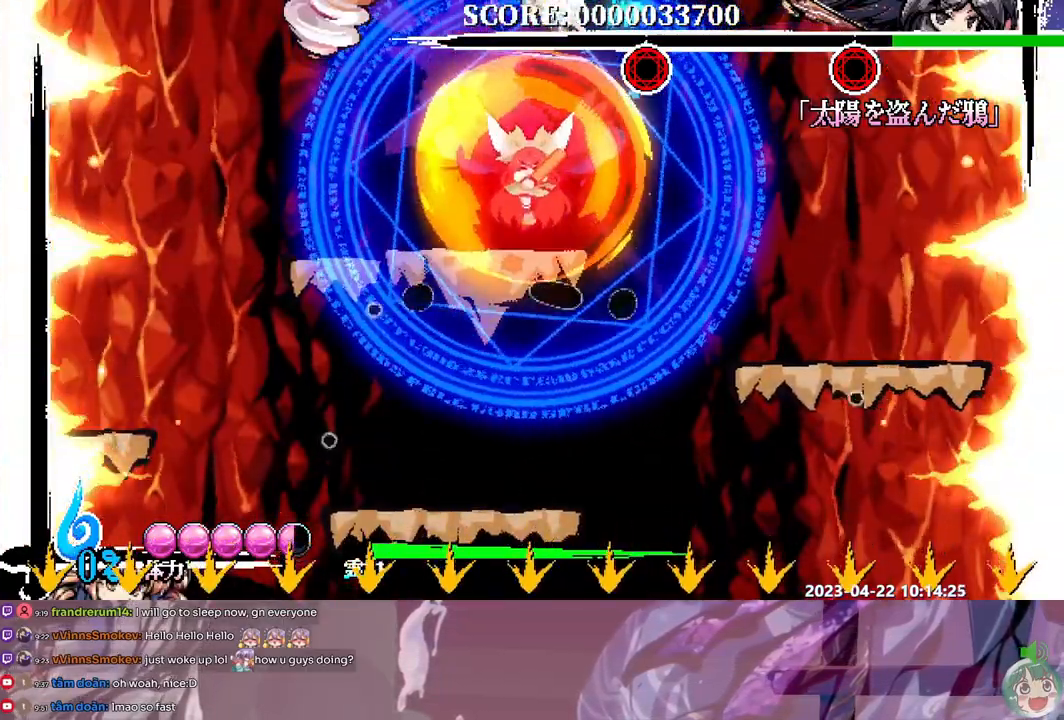
{"buttons": []}
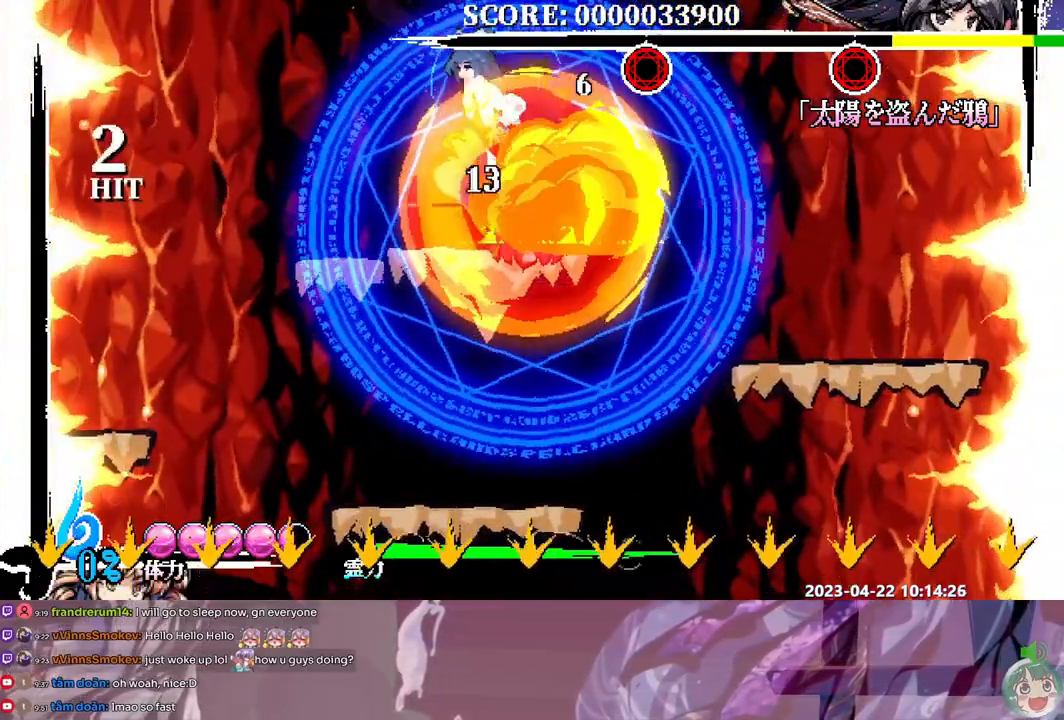
{"buttons": ["Y", "DPAD_UP"], "events": [[183, "DPAD_UP", "down"], [200, "Y", "down"], [283, "Y", "up"], [333, "Y", "down"], [417, "Y", "up"], [483, "Y", "down"]]}
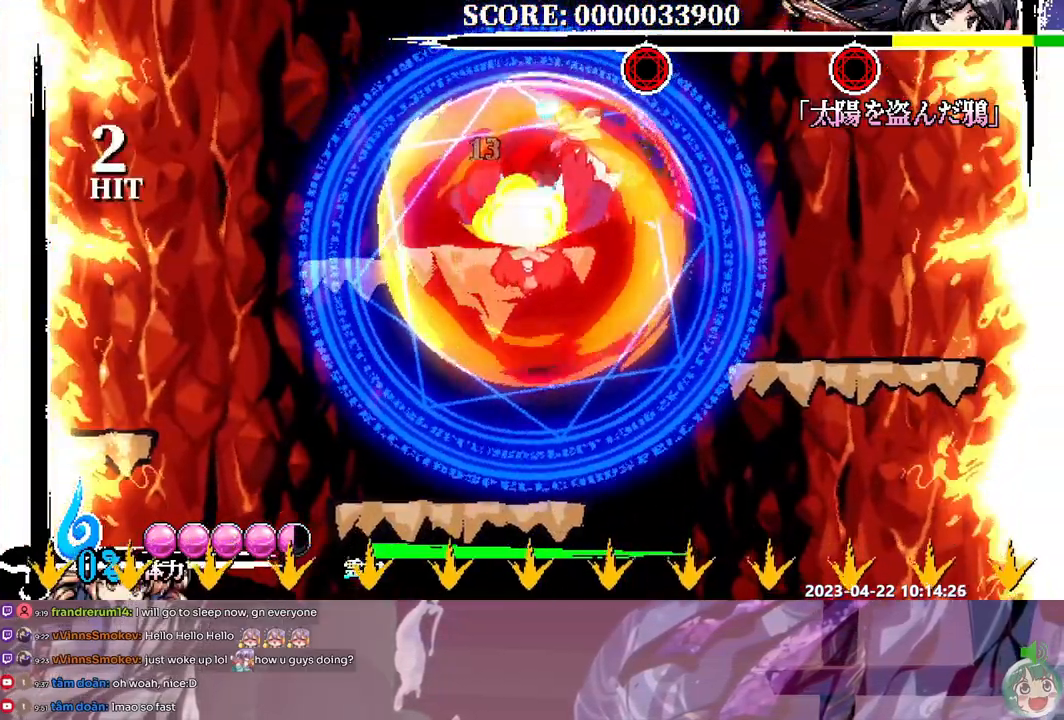
{"buttons": [], "events": [[50, "Y", "up"], [117, "Y", "down"], [200, "Y", "up"], [267, "Y", "down"], [317, "Y", "up"], [433, "DPAD_UP", "up"]]}
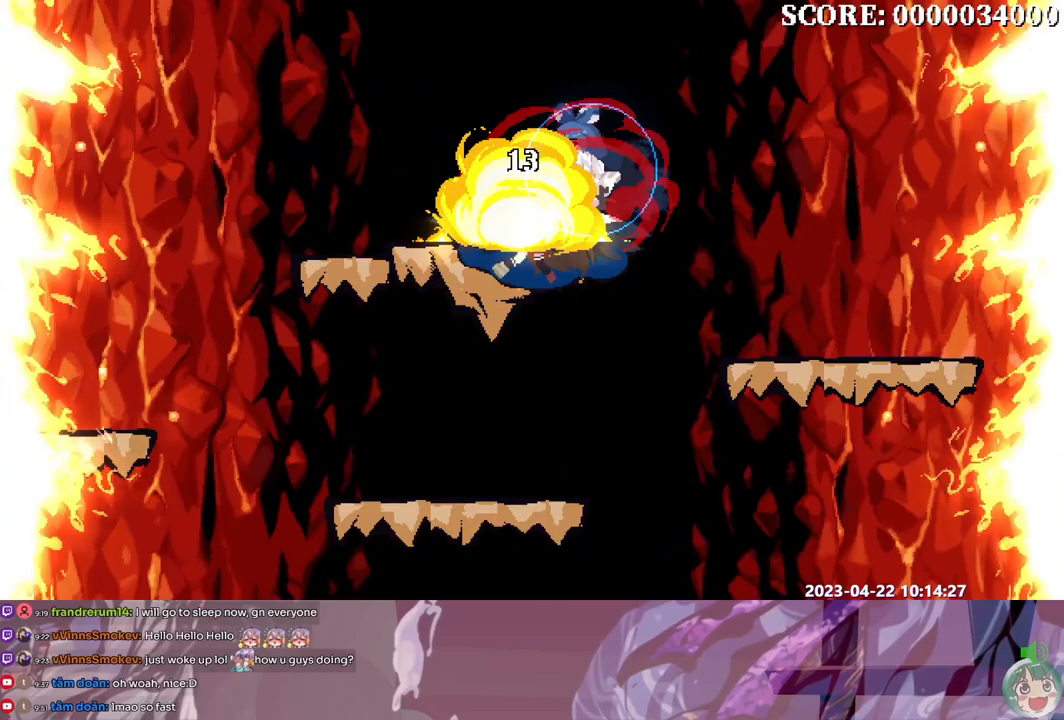
{"buttons": [], "events": []}
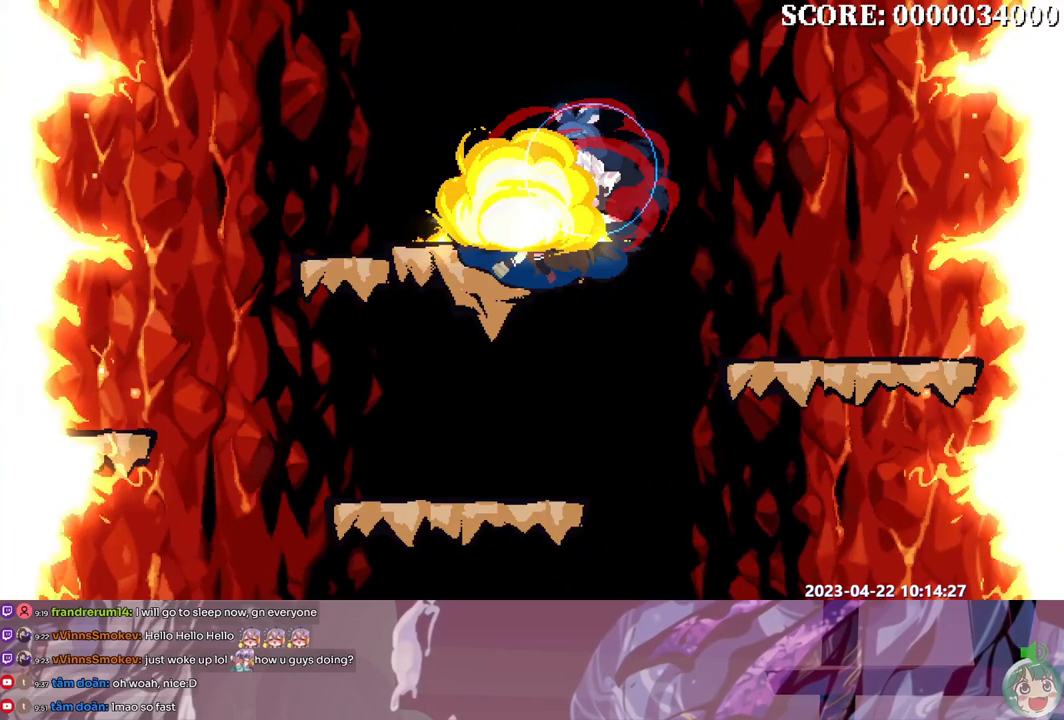
{"buttons": [], "events": []}